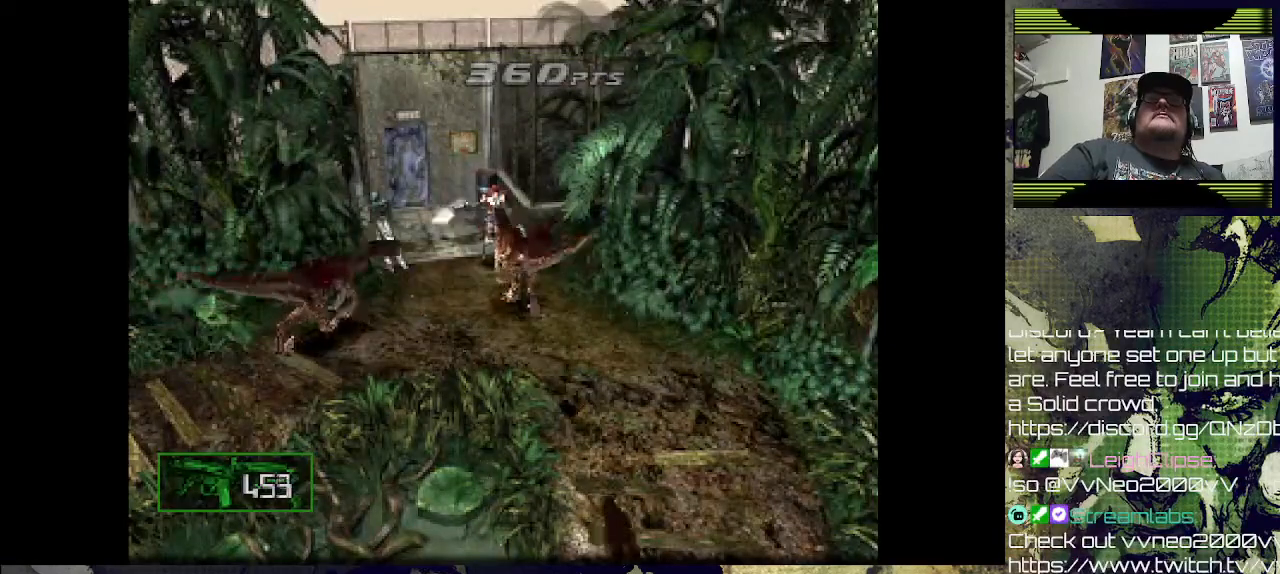
Gameplay with a controller (PlayStation layout); each line is a JSON object with the inputs held at the frame after it. "events" lists button and stick changes between this image and that frame as [ms after this image, input, new state], when the widget could be followed in between.
{"buttons": ["SQUARE", "R1"], "left_stick": "center", "right_stick": "center", "events": []}
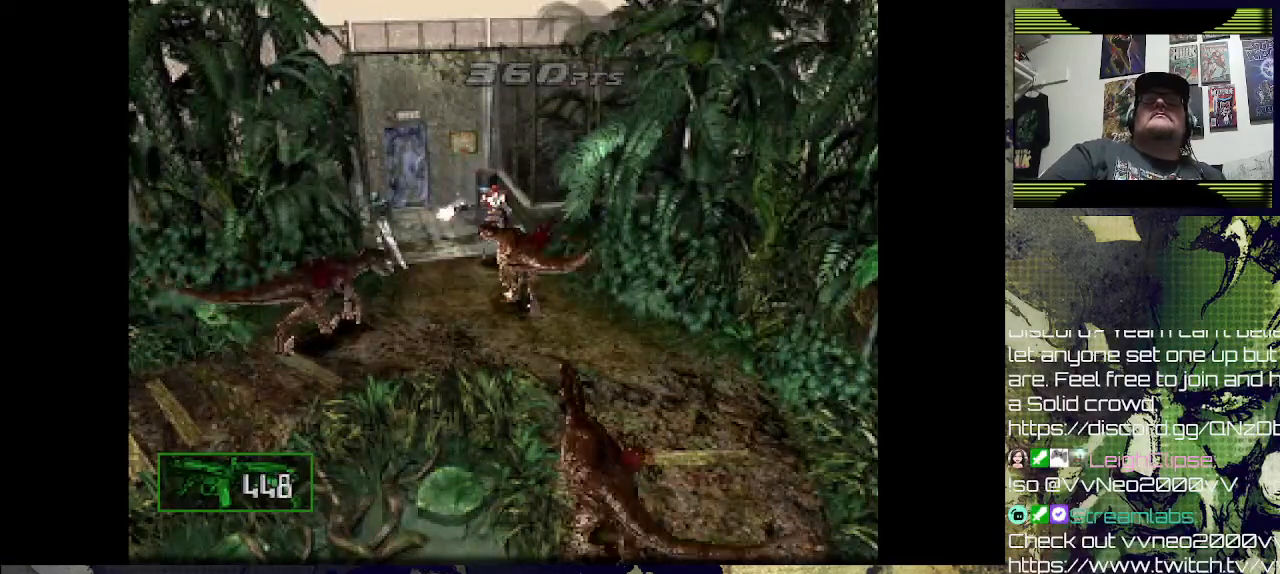
{"buttons": ["SQUARE", "R1"], "left_stick": "center", "right_stick": "center", "events": []}
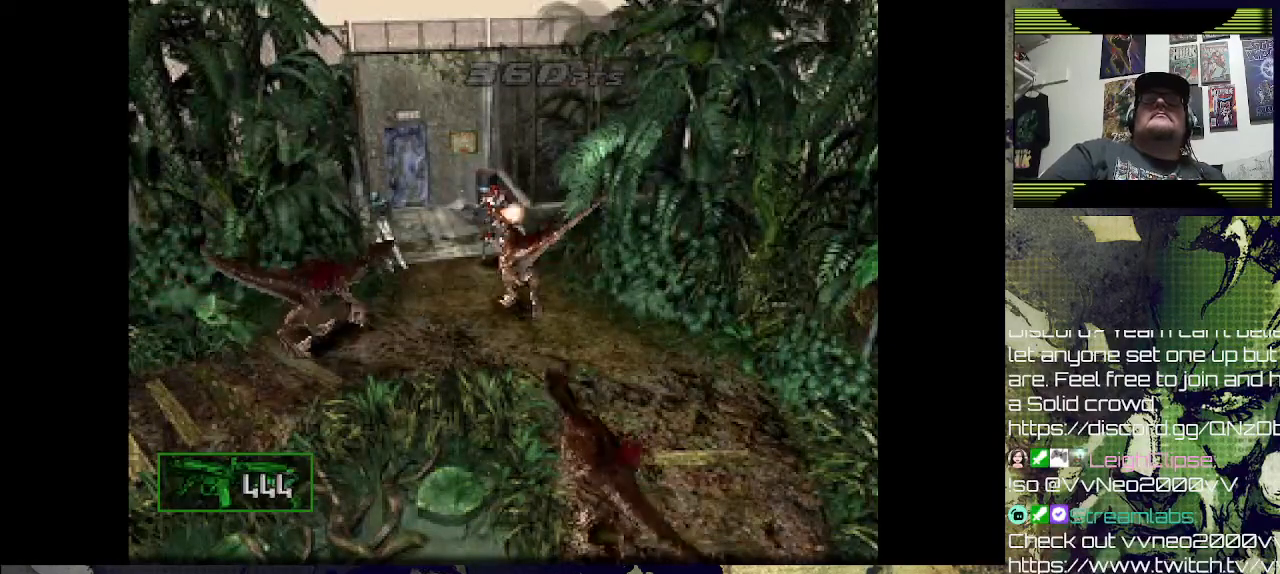
{"buttons": ["SQUARE", "R1"], "left_stick": "center", "right_stick": "center", "events": []}
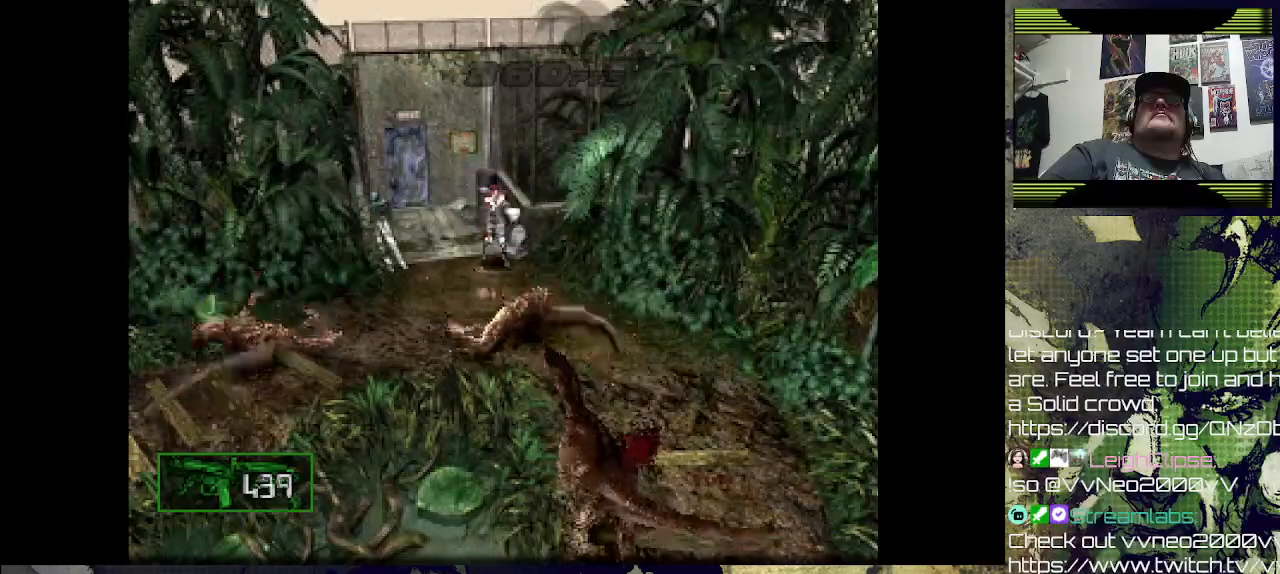
{"buttons": ["SQUARE", "R1"], "left_stick": "center", "right_stick": "center", "events": []}
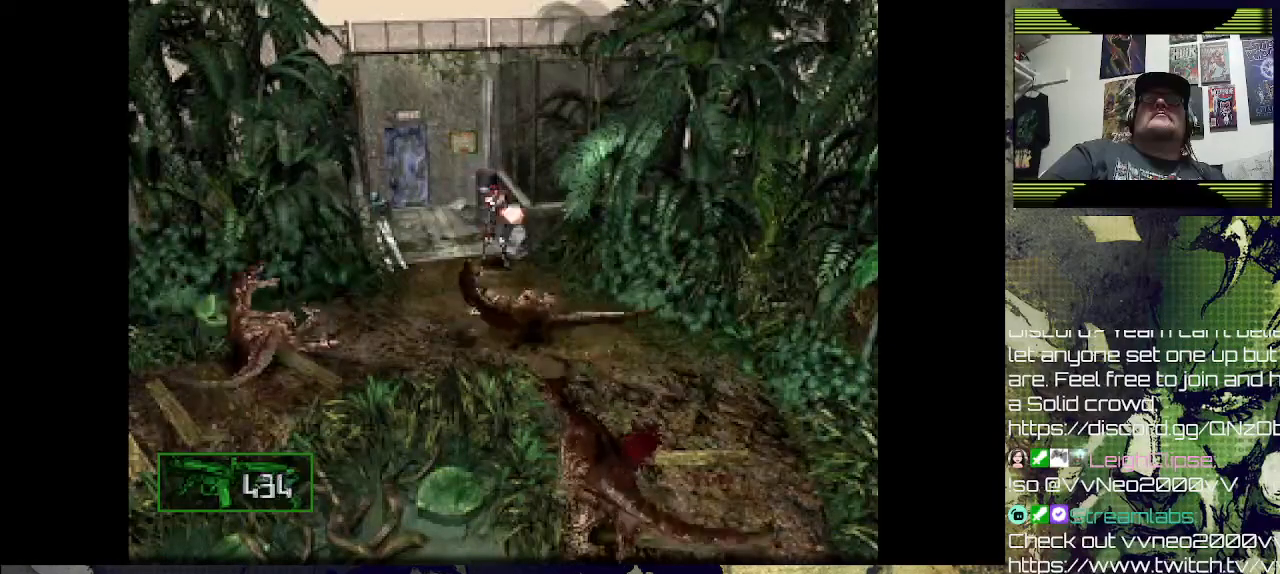
{"buttons": ["SQUARE", "R1"], "left_stick": "center", "right_stick": "center", "events": []}
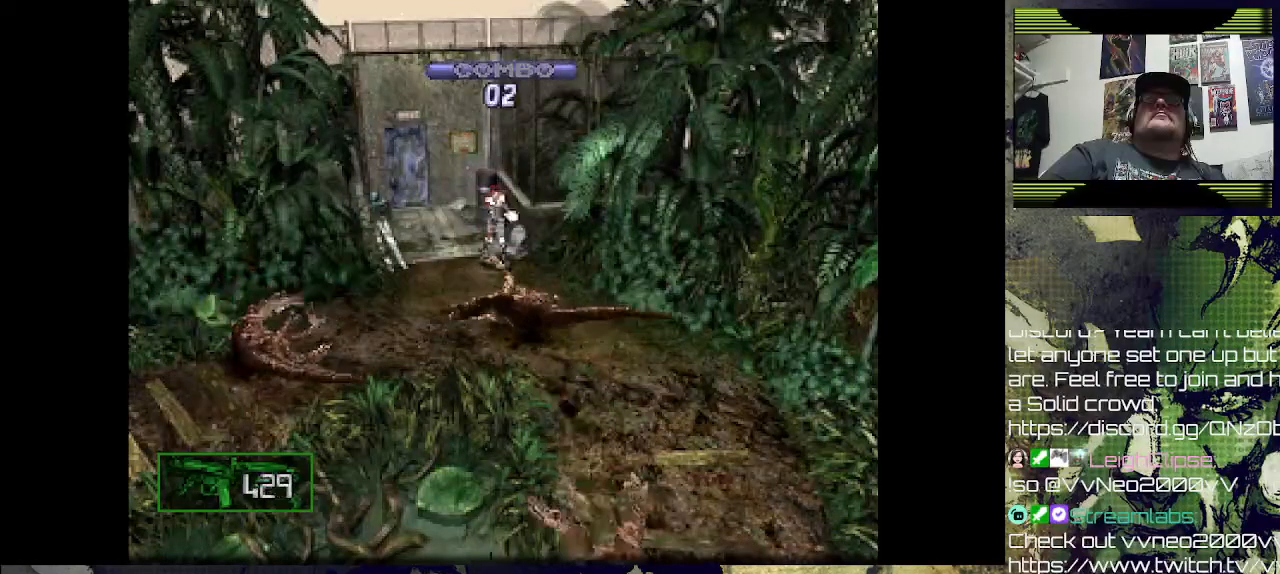
{"buttons": [], "left_stick": "center", "right_stick": "center", "events": [[300, "R1", "up"], [300, "SQUARE", "up"]]}
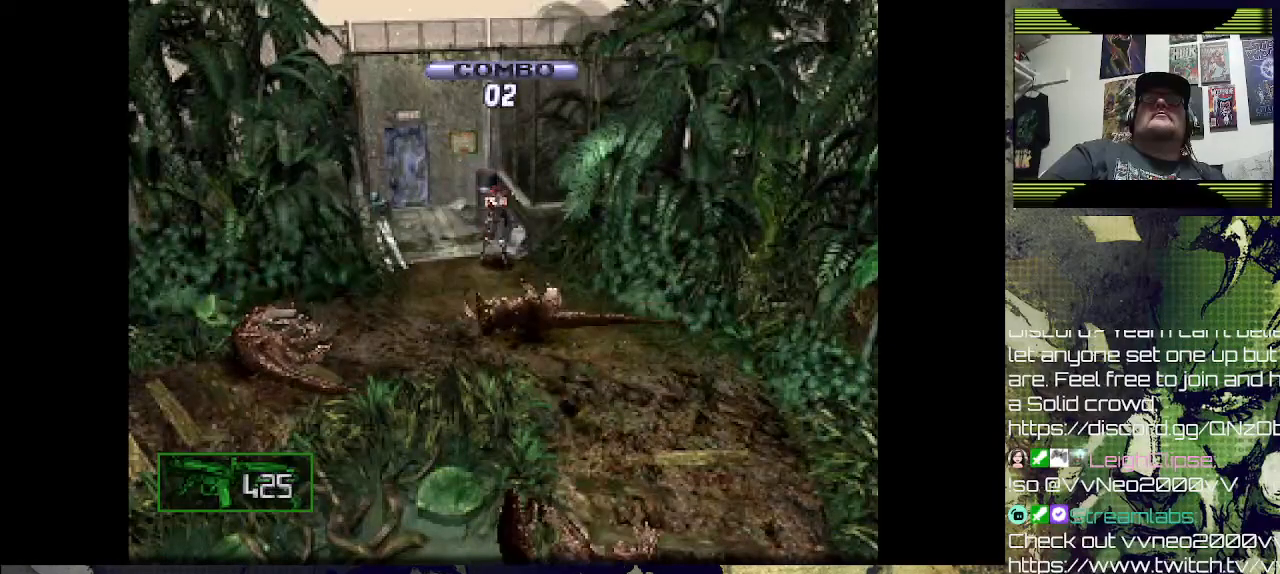
{"buttons": ["SQUARE", "R1"], "left_stick": "center", "right_stick": "center", "events": [[167, "R1", "down"], [333, "SQUARE", "down"]]}
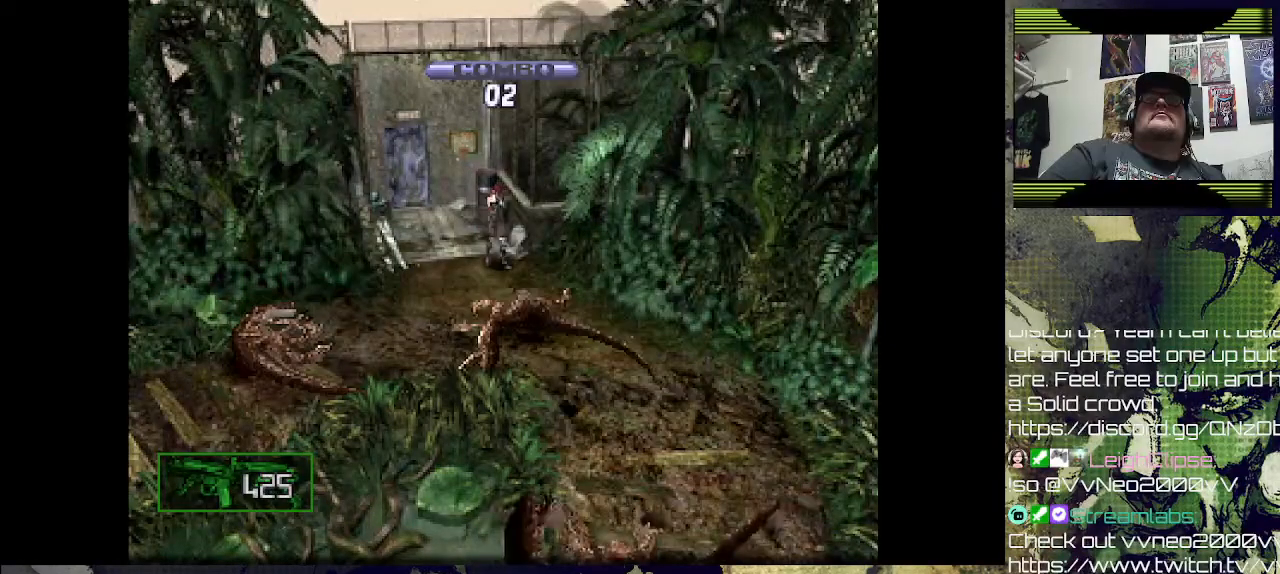
{"buttons": [], "left_stick": "center", "right_stick": "center", "events": [[433, "R1", "up"], [433, "SQUARE", "up"]]}
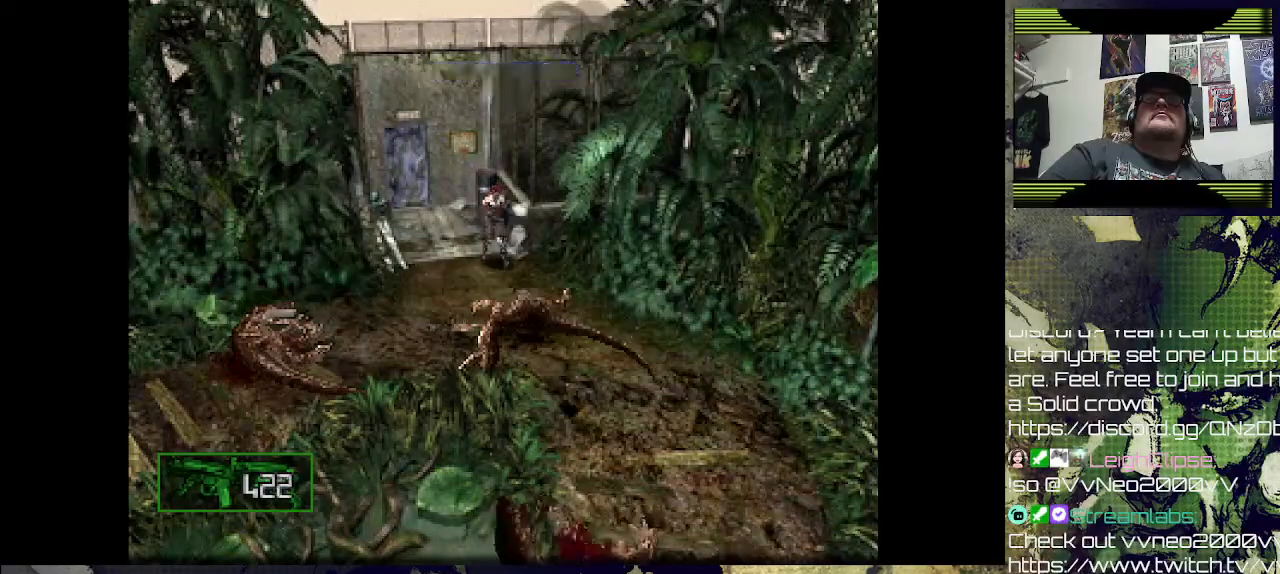
{"buttons": [], "left_stick": "center", "right_stick": "center", "events": []}
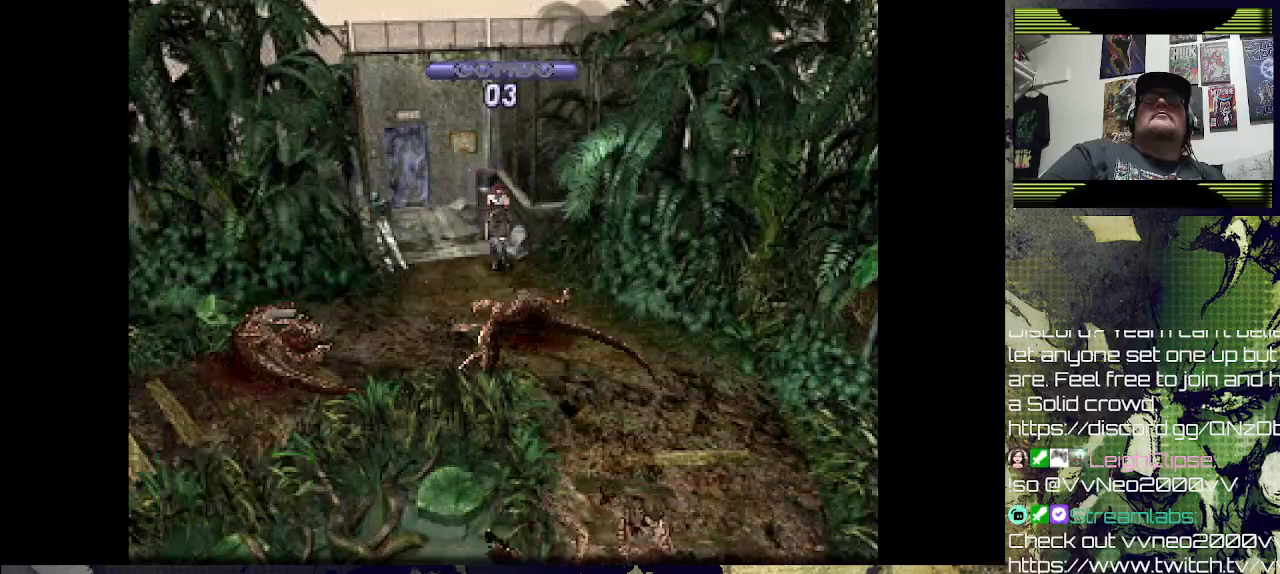
{"buttons": [], "left_stick": "center", "right_stick": "center", "events": []}
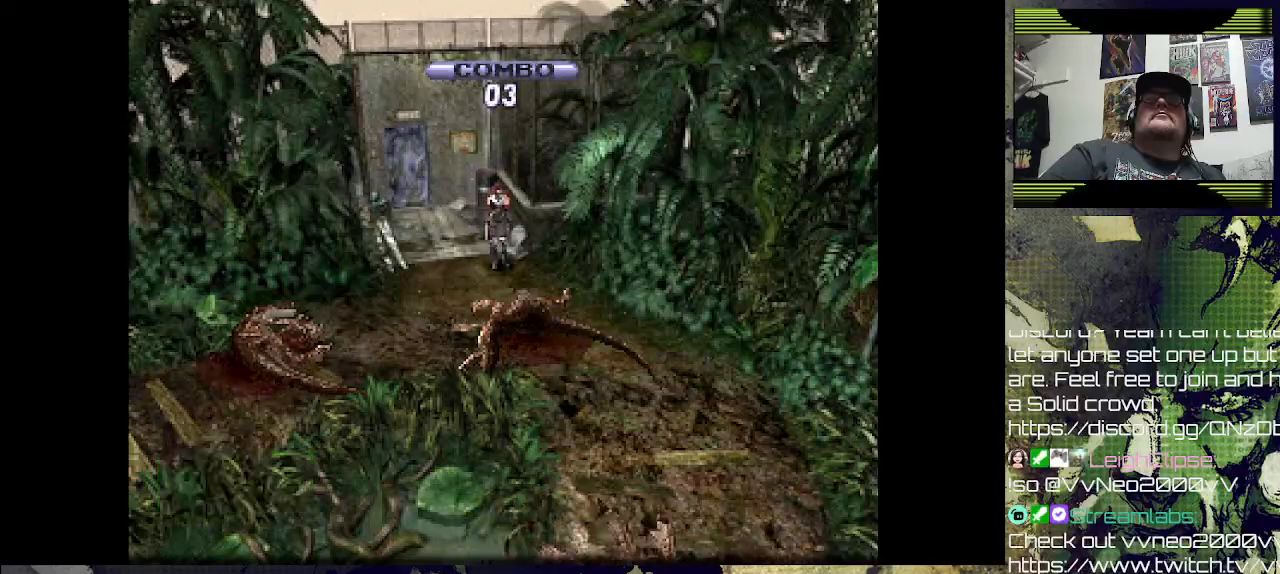
{"buttons": ["DPAD_RIGHT"], "left_stick": "center", "right_stick": "center", "events": [[300, "DPAD_RIGHT", "down"]]}
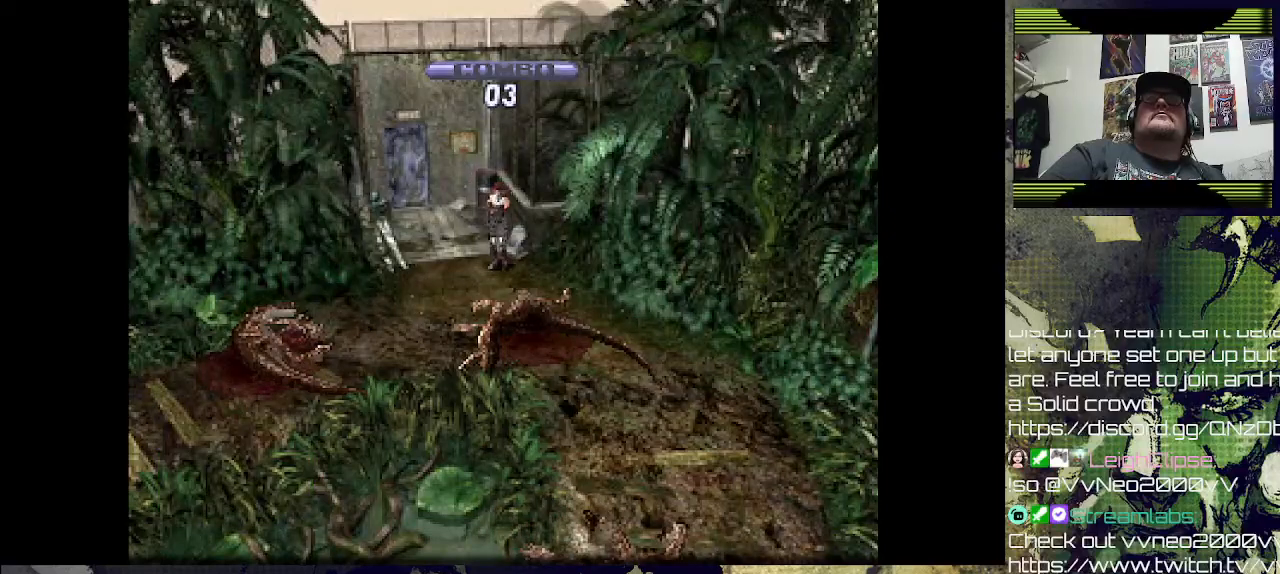
{"buttons": ["DPAD_UP", "DPAD_RIGHT"], "left_stick": "center", "right_stick": "center", "events": [[500, "DPAD_UP", "down"]]}